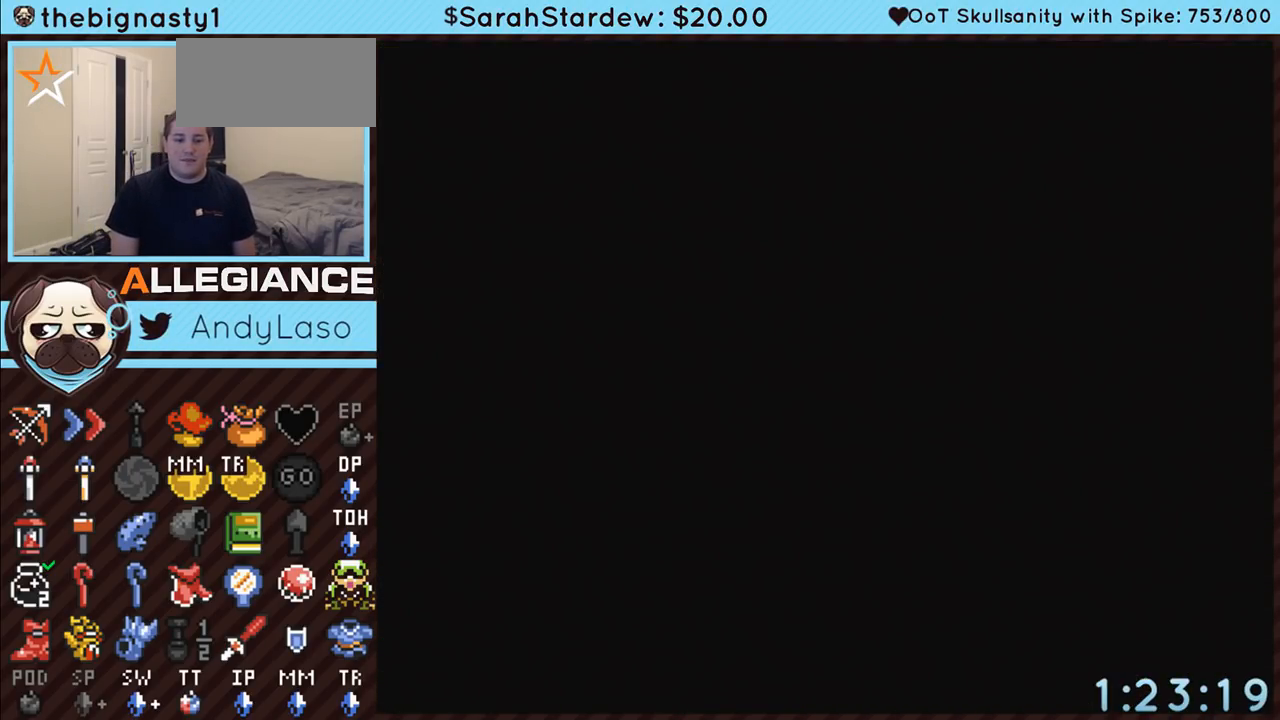
Gameplay with a controller (Nintendo layout); each line is a JSON object with the inputs held at the frame after it. "events" lists button and stick changes between this image and that frame as [ms after this image, input, new state], when the widget could be followed in between. Not read: L3 R3.
{"buttons": [], "events": []}
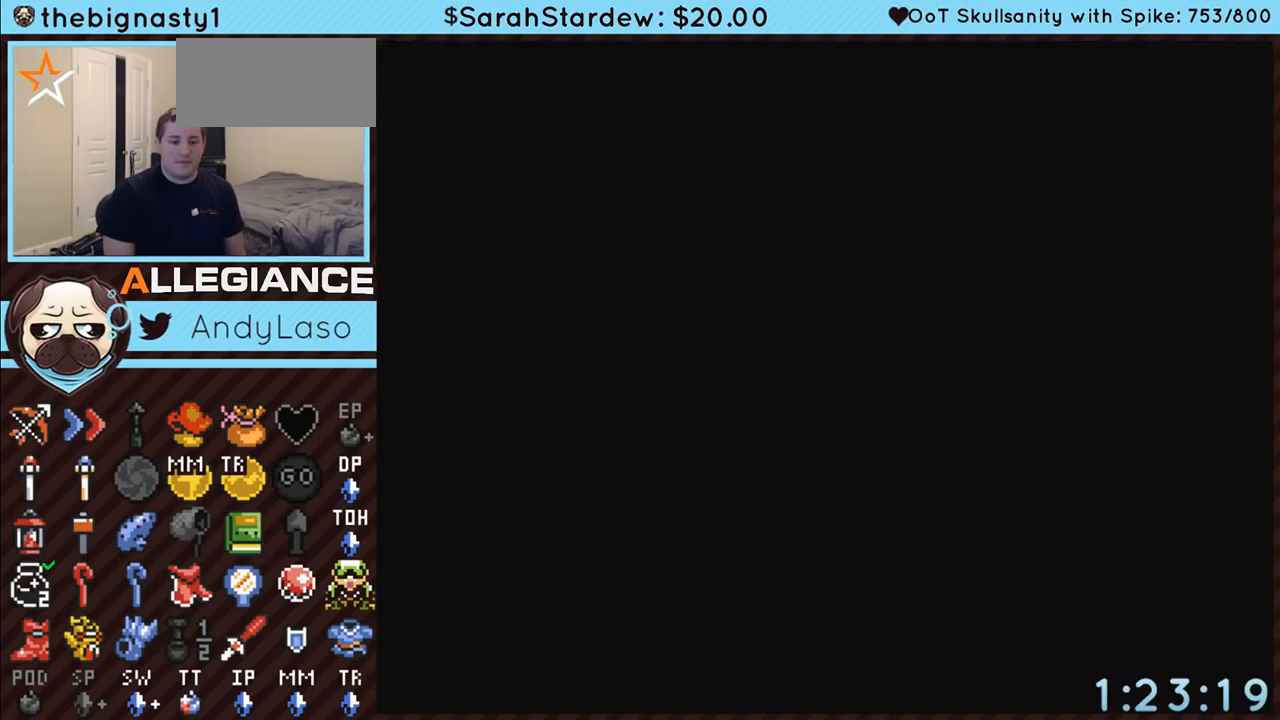
{"buttons": ["DPAD_DOWN"], "events": [[117, "DPAD_DOWN", "down"]]}
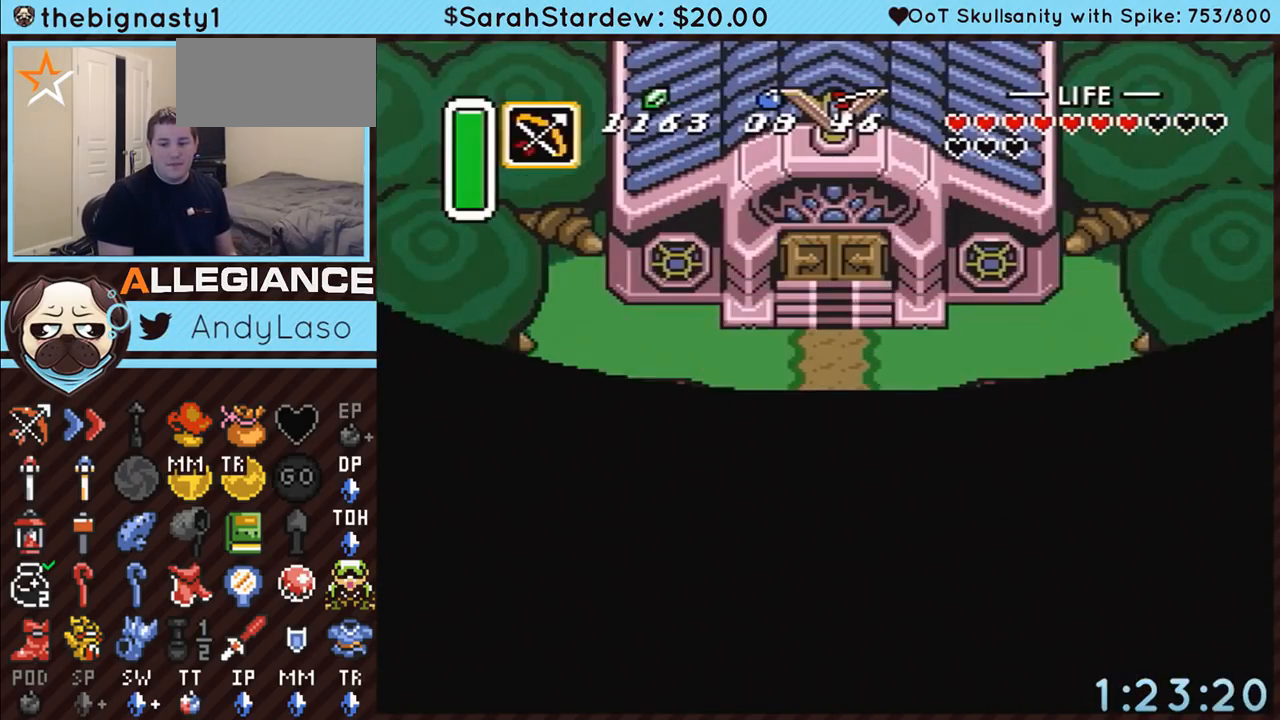
{"buttons": ["DPAD_DOWN"], "events": []}
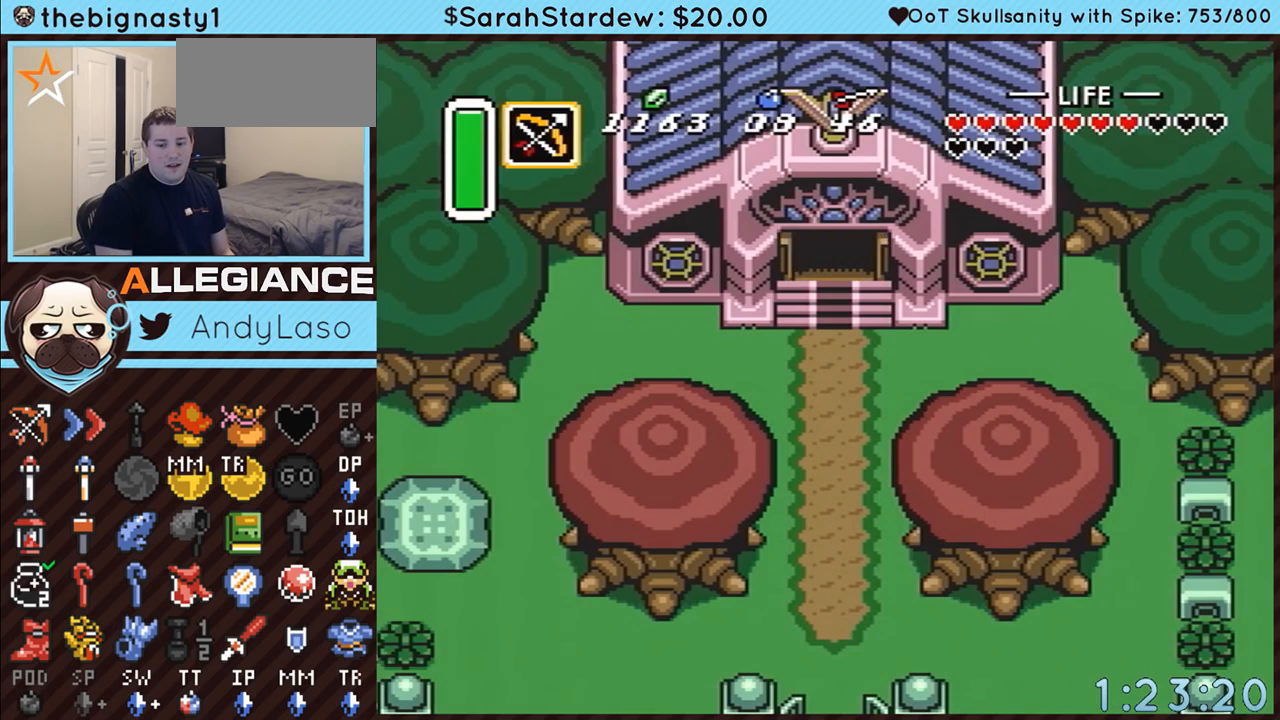
{"buttons": ["DPAD_DOWN"], "events": []}
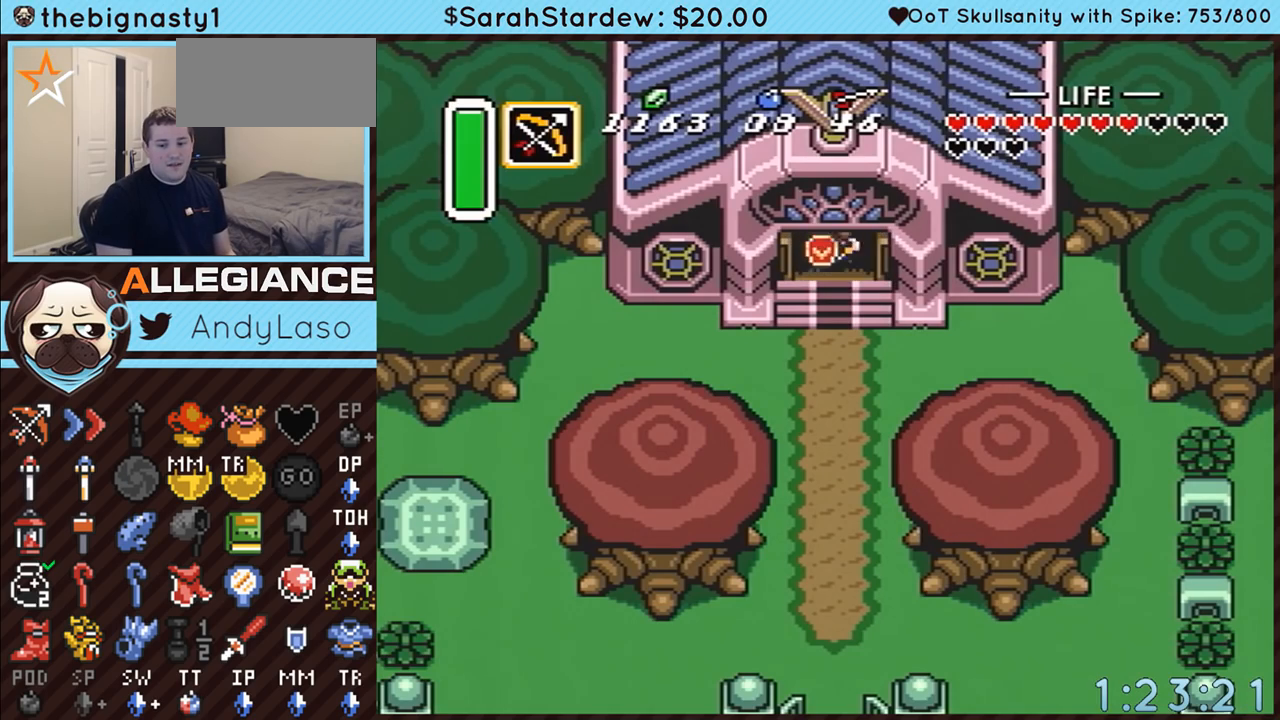
{"buttons": ["A"], "events": [[150, "A", "down"], [333, "DPAD_DOWN", "up"]]}
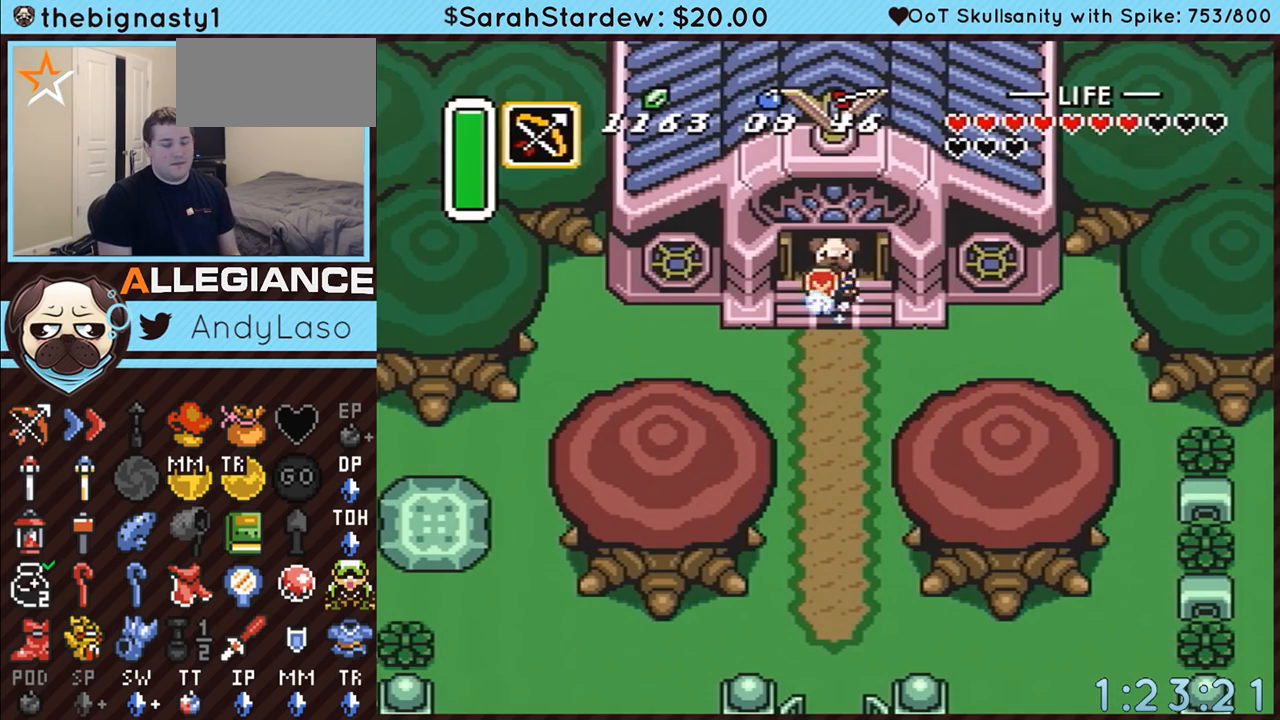
{"buttons": [], "events": [[500, "A", "up"]]}
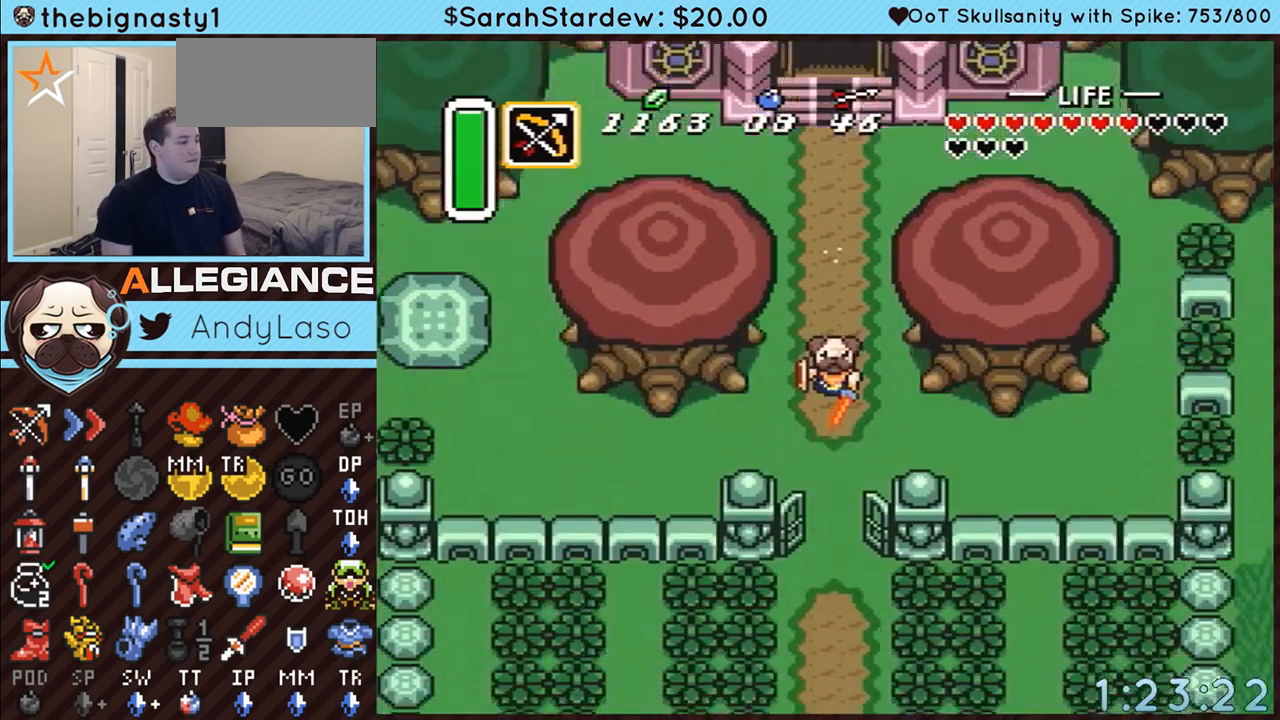
{"buttons": [], "events": []}
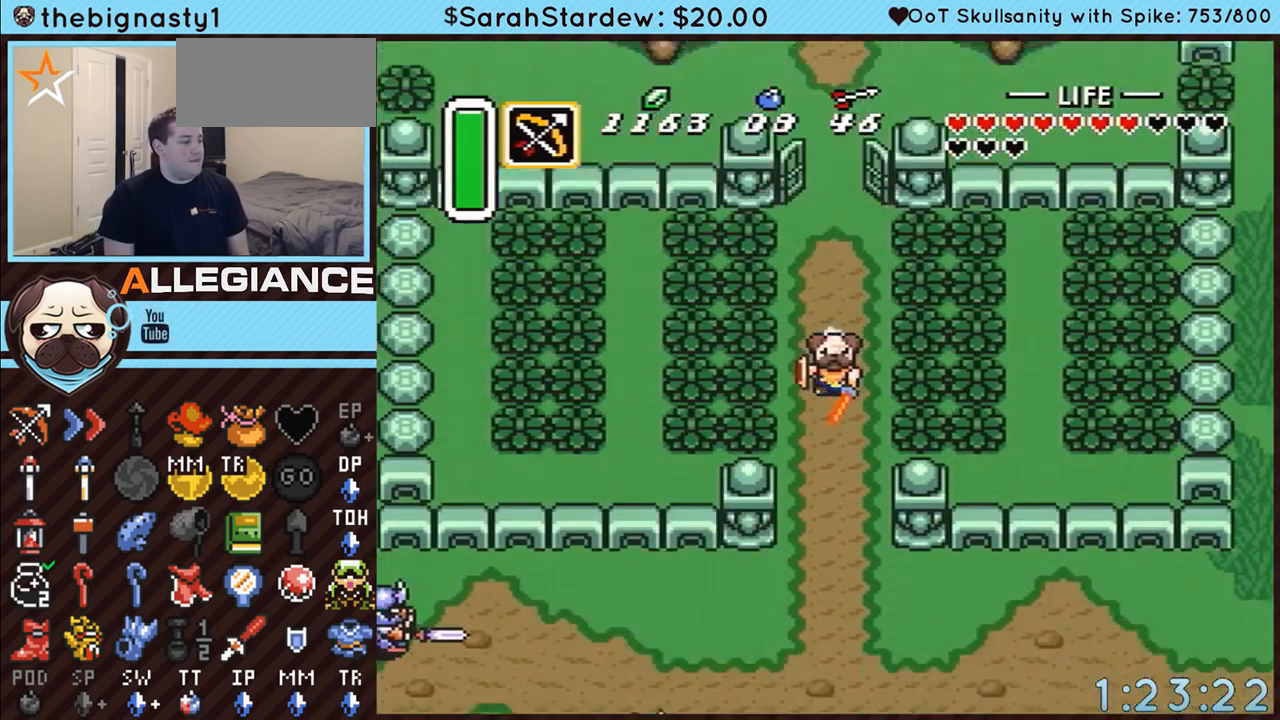
{"buttons": ["A", "DPAD_LEFT"], "events": [[300, "DPAD_DOWN", "down"], [333, "DPAD_LEFT", "down"], [367, "A", "down"], [500, "DPAD_DOWN", "up"]]}
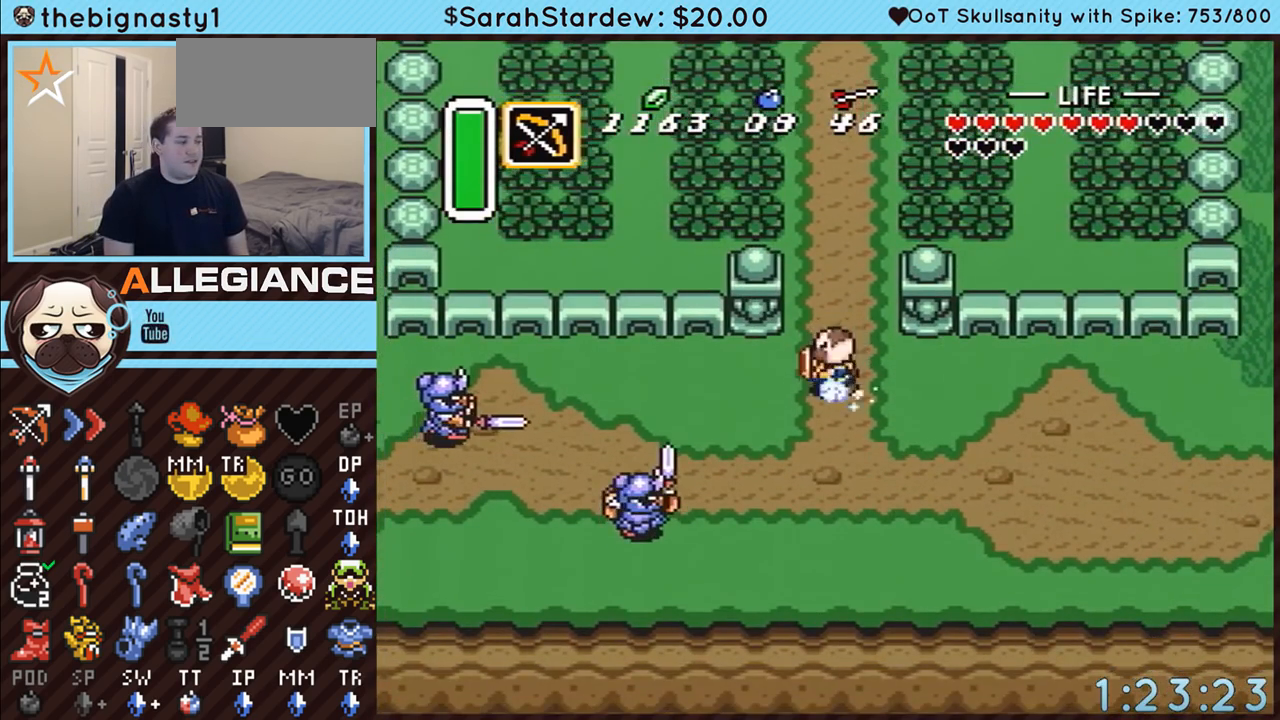
{"buttons": ["A"], "events": [[183, "DPAD_LEFT", "up"]]}
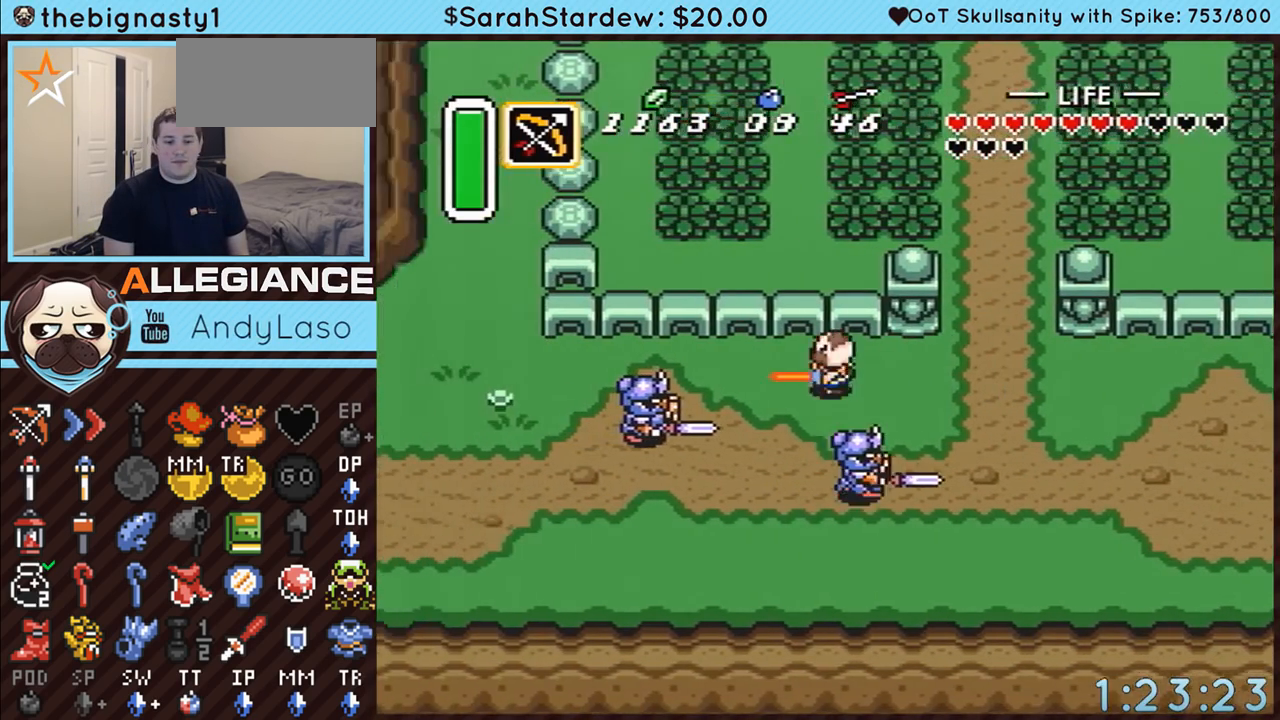
{"buttons": ["A"], "events": []}
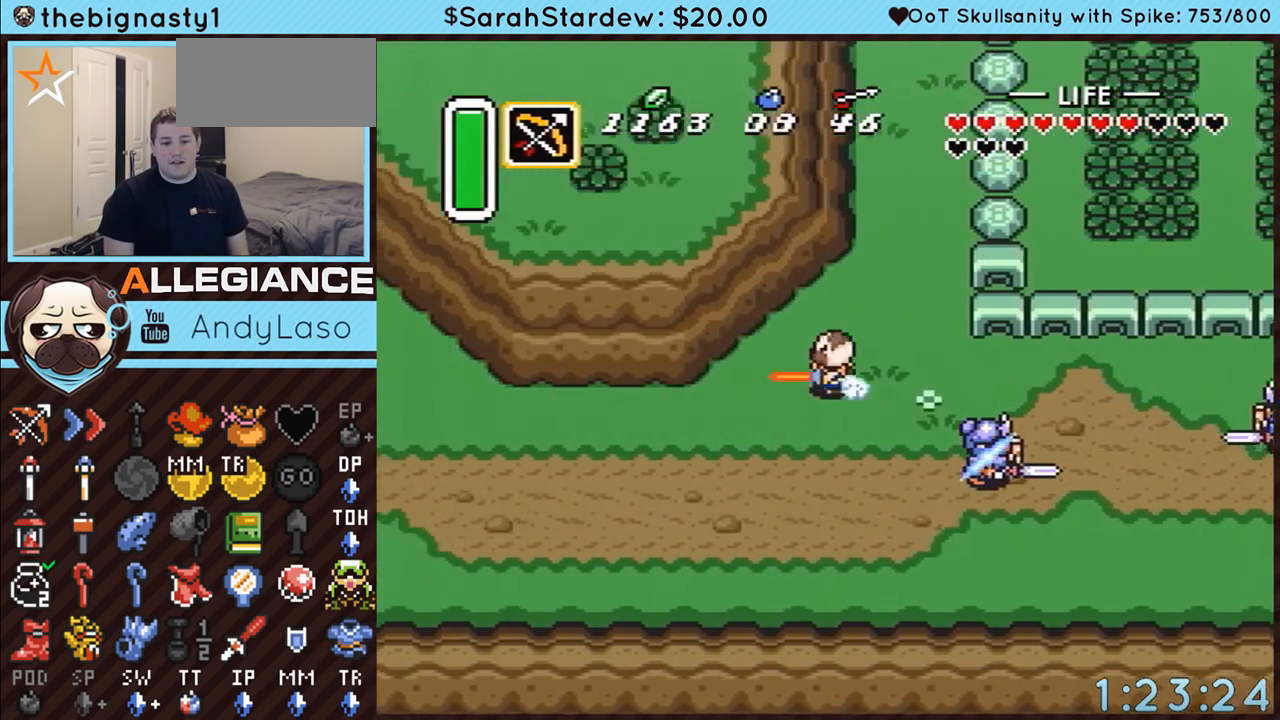
{"buttons": ["A"], "events": []}
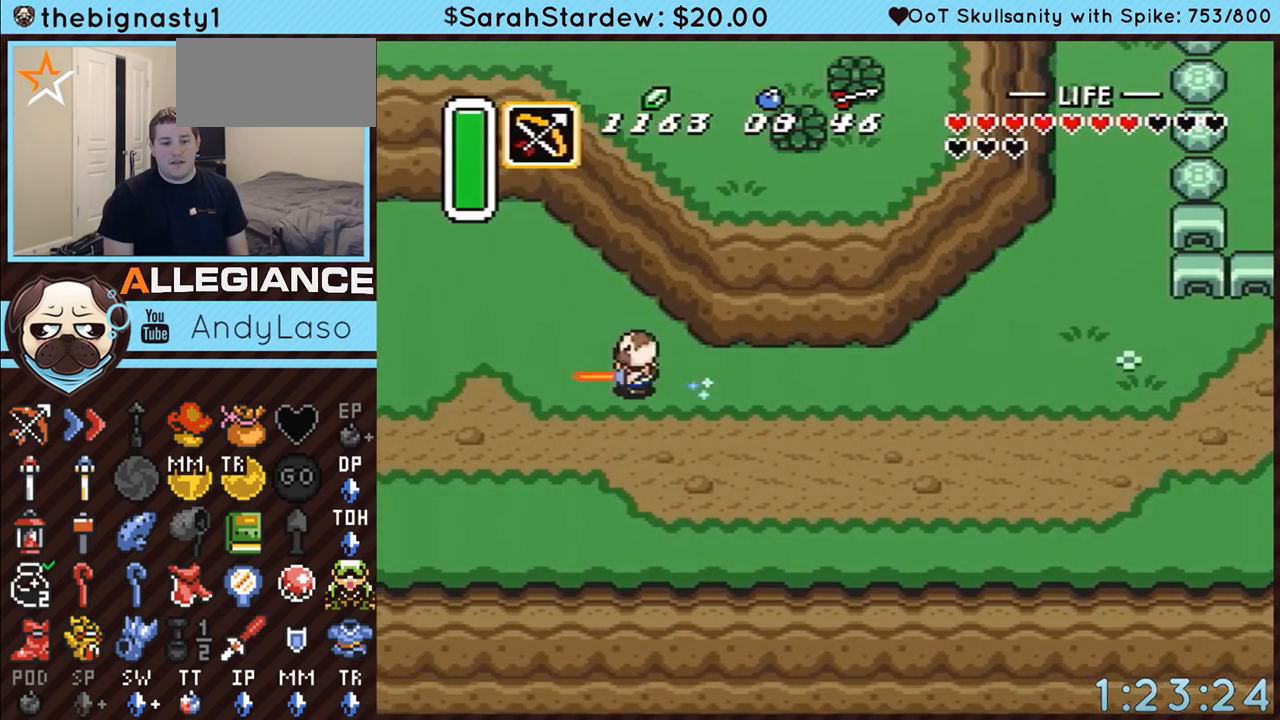
{"buttons": ["A"], "events": []}
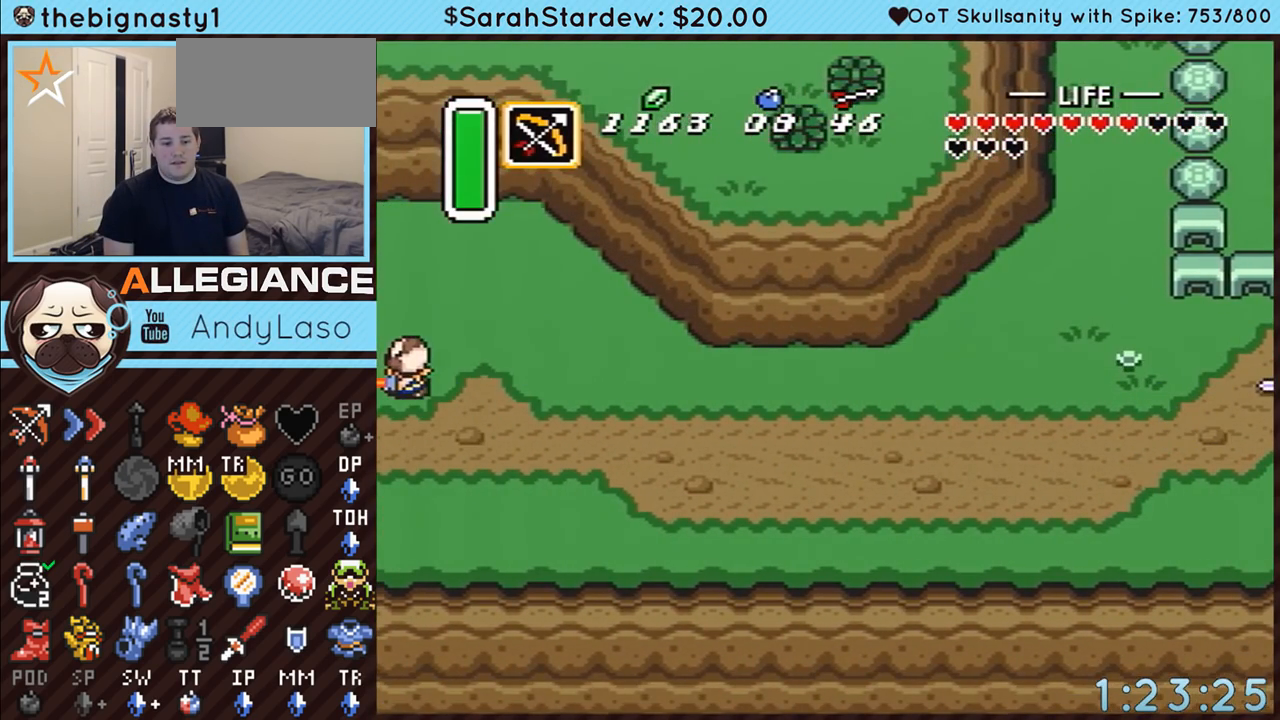
{"buttons": ["A", "DPAD_DOWN", "DPAD_LEFT"], "events": [[467, "DPAD_DOWN", "down"], [467, "DPAD_LEFT", "down"]]}
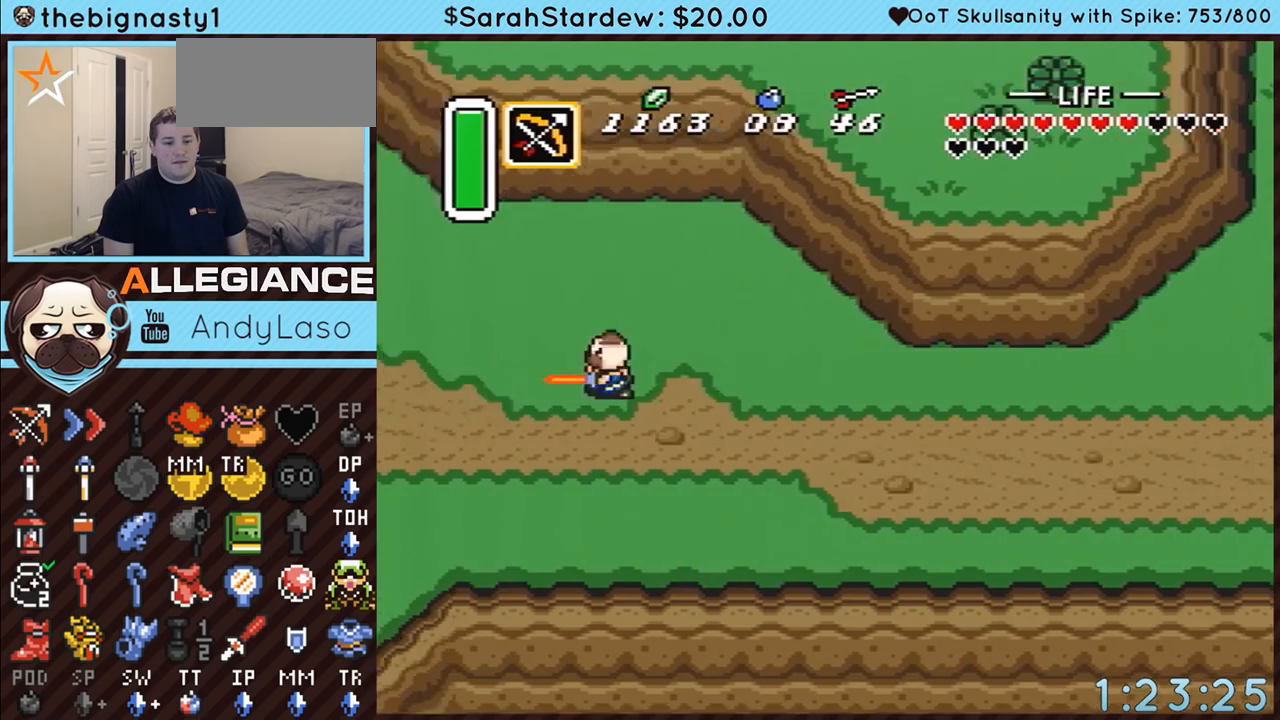
{"buttons": ["DPAD_DOWN", "DPAD_LEFT"], "events": [[33, "A", "up"]]}
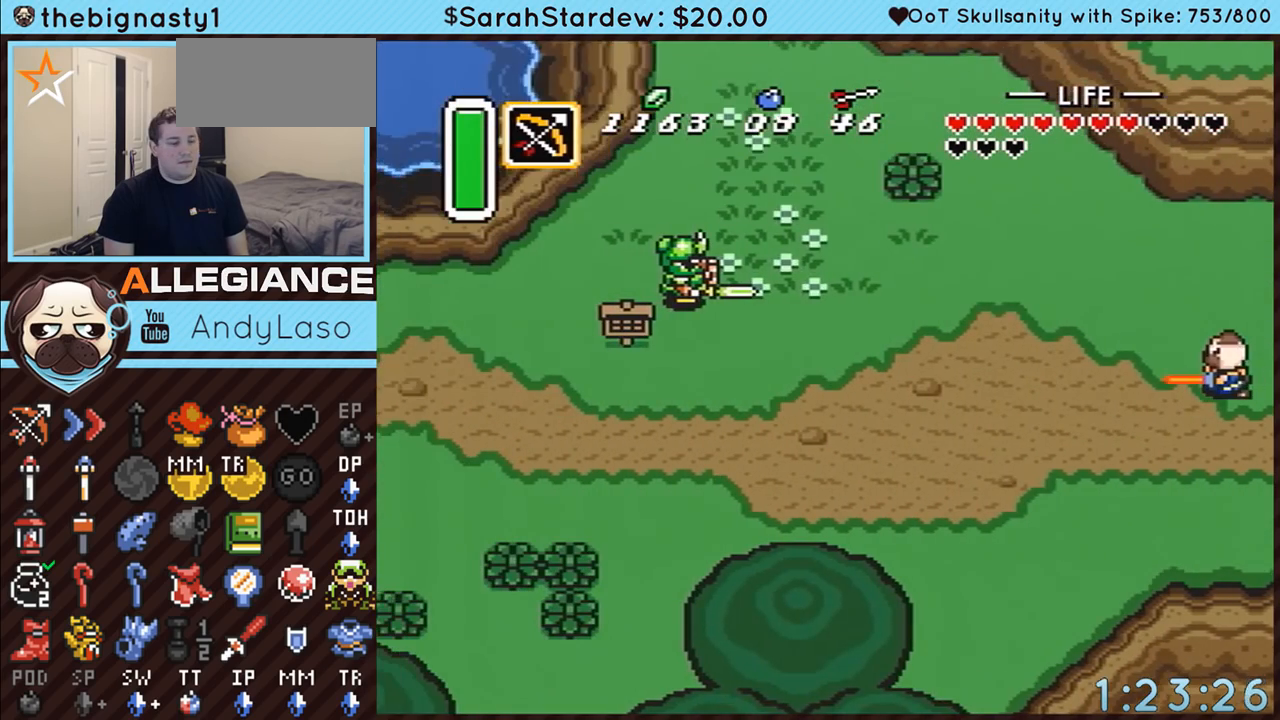
{"buttons": ["A", "DPAD_DOWN", "DPAD_LEFT"], "events": [[400, "A", "down"]]}
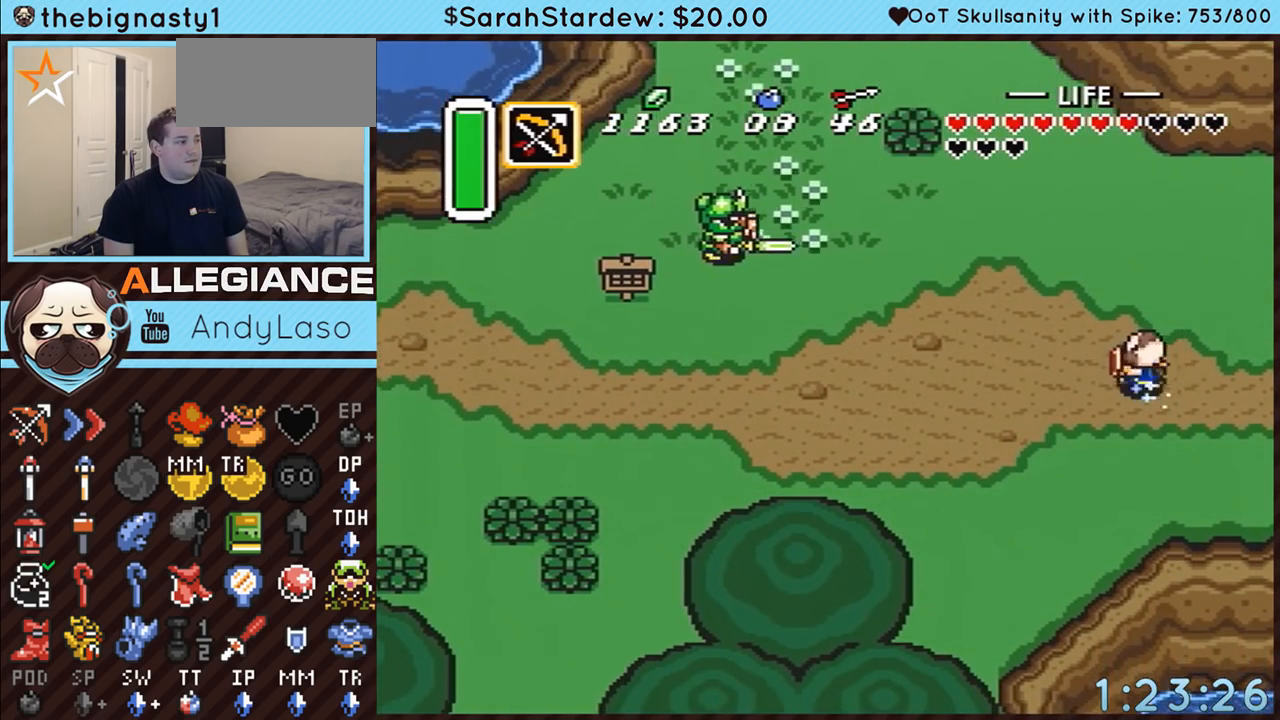
{"buttons": ["A"], "events": [[33, "DPAD_DOWN", "up"], [117, "DPAD_LEFT", "up"]]}
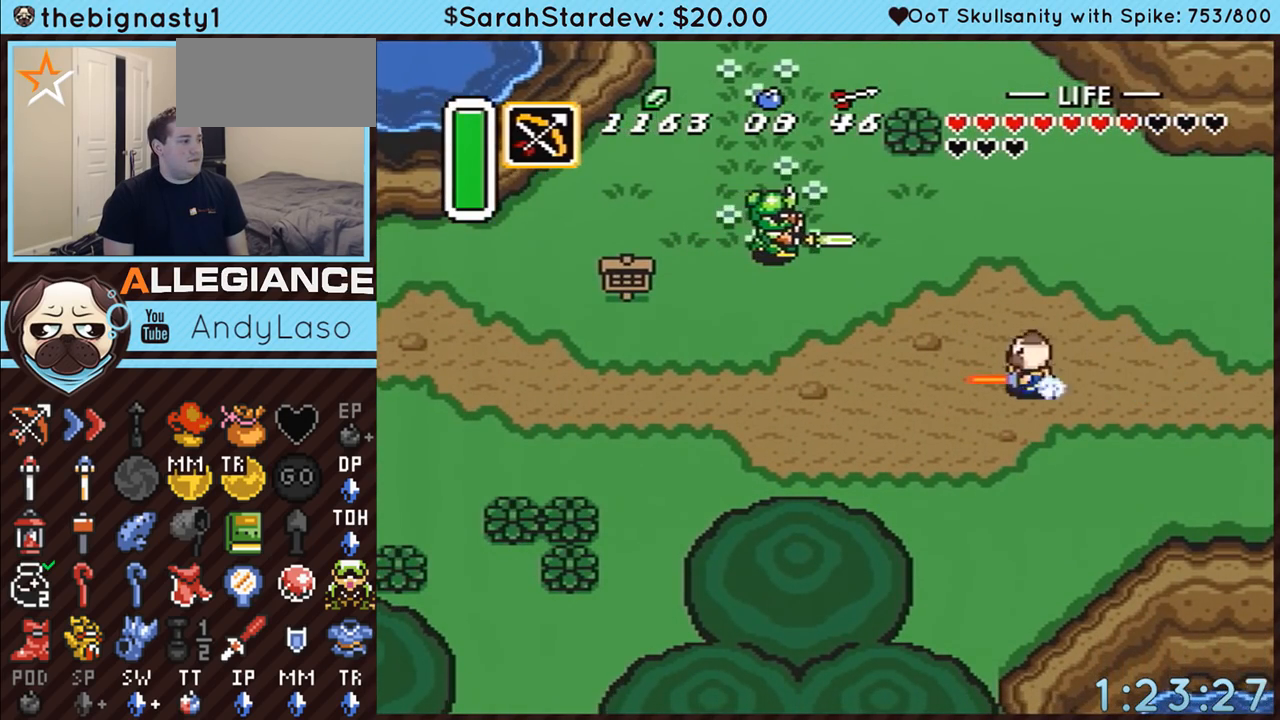
{"buttons": ["A", "DPAD_LEFT"], "events": [[150, "A", "up"], [333, "DPAD_DOWN", "down"], [333, "DPAD_LEFT", "down"], [367, "A", "down"], [467, "DPAD_DOWN", "up"]]}
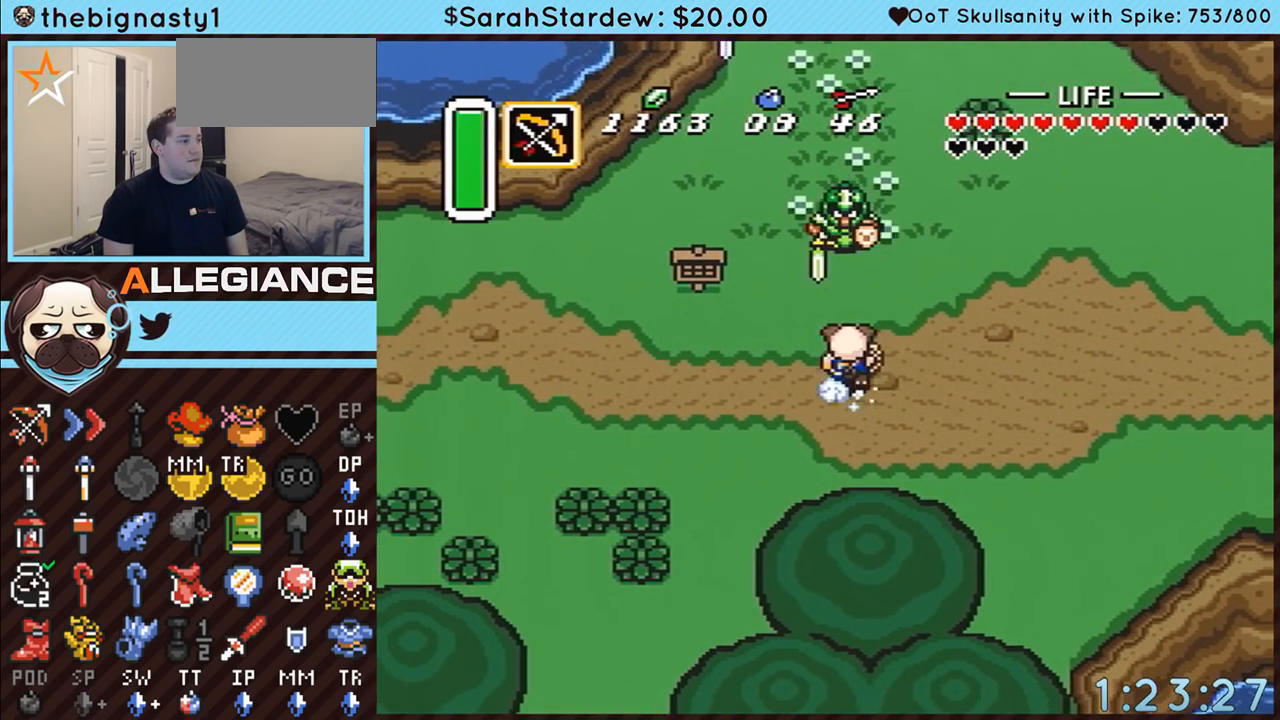
{"buttons": ["A"], "events": [[33, "DPAD_LEFT", "up"], [33, "DPAD_UP", "down"], [217, "DPAD_UP", "up"]]}
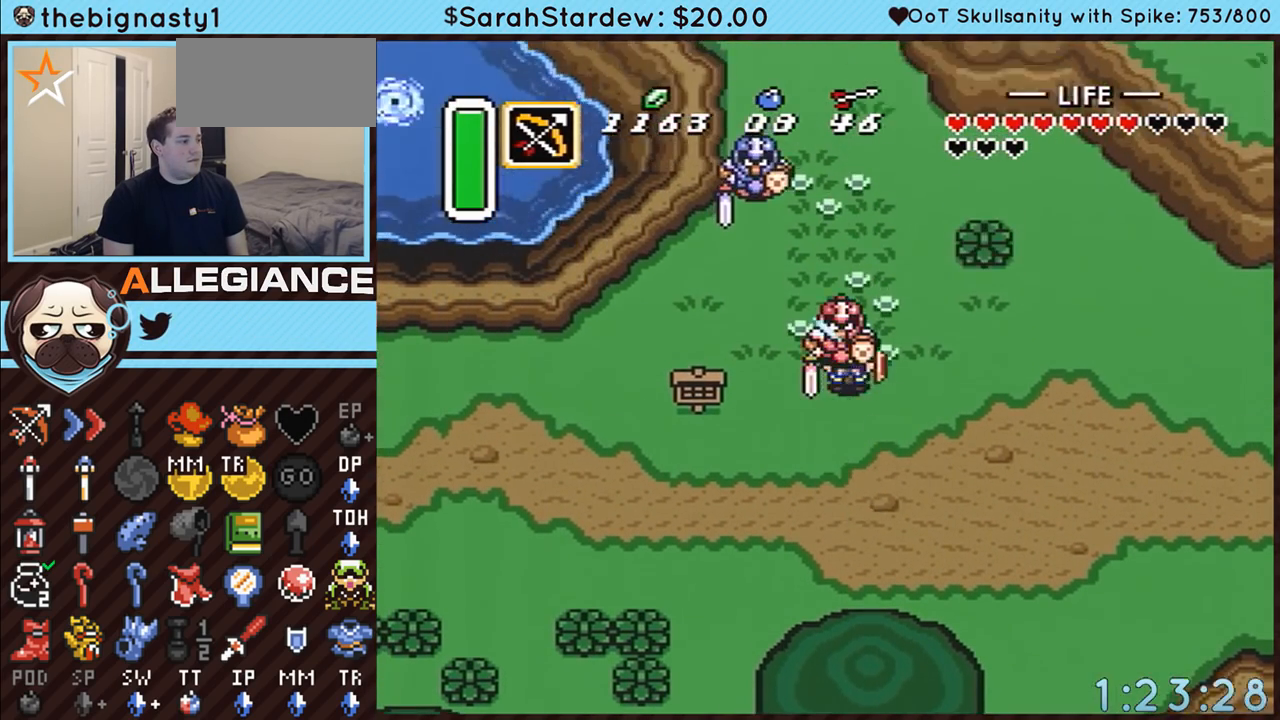
{"buttons": ["A"], "events": []}
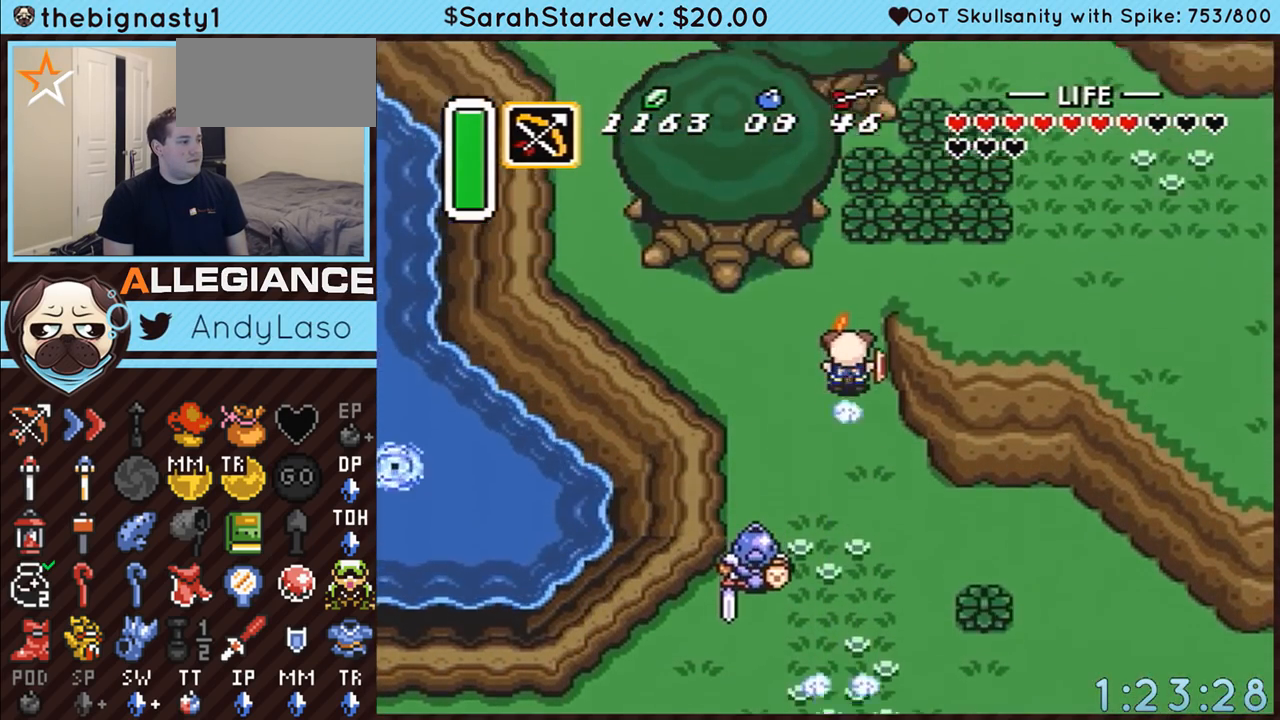
{"buttons": ["A", "DPAD_UP"], "events": [[150, "DPAD_RIGHT", "down"], [183, "A", "up"], [367, "A", "down"], [467, "DPAD_RIGHT", "up"], [467, "DPAD_UP", "down"]]}
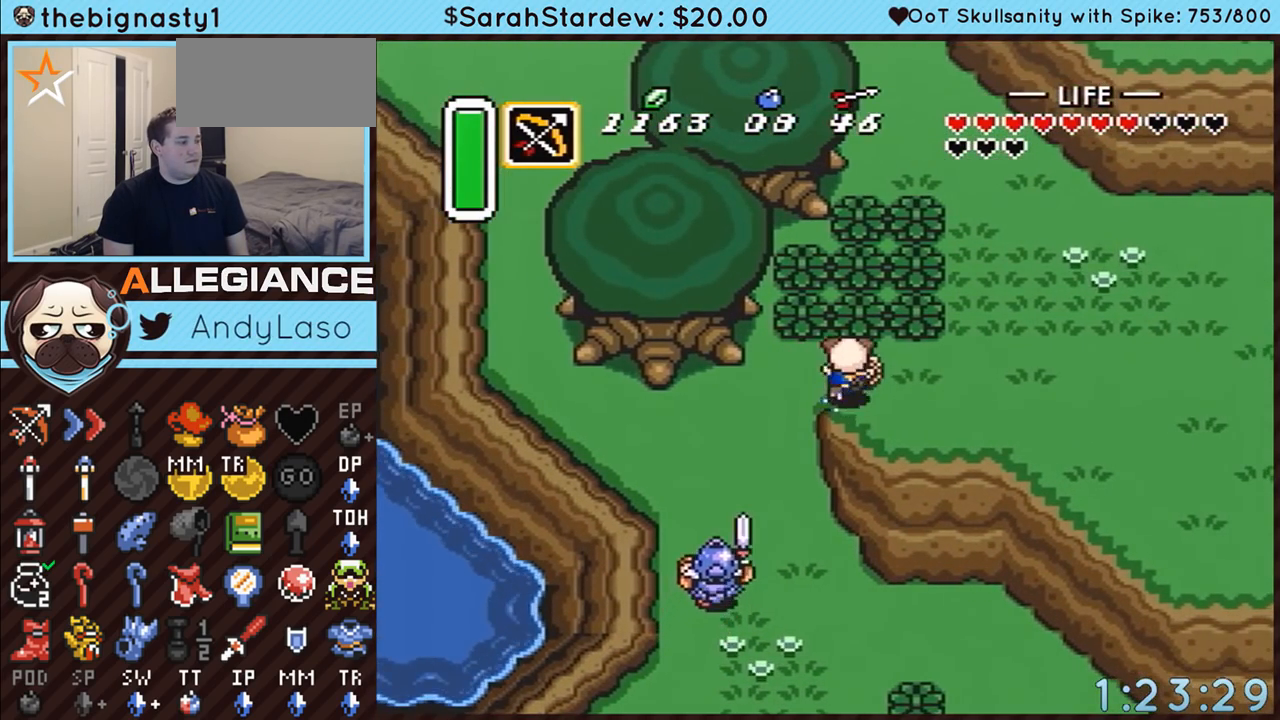
{"buttons": ["A"], "events": [[250, "DPAD_UP", "up"]]}
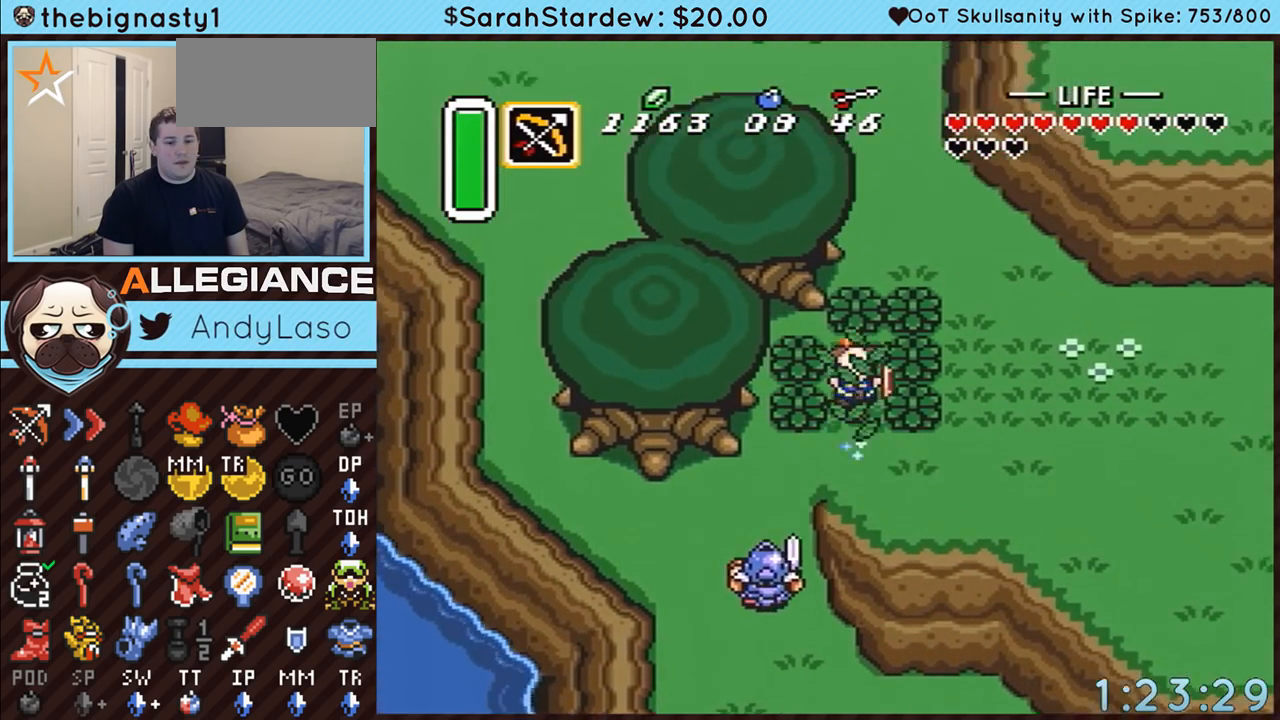
{"buttons": ["A"], "events": []}
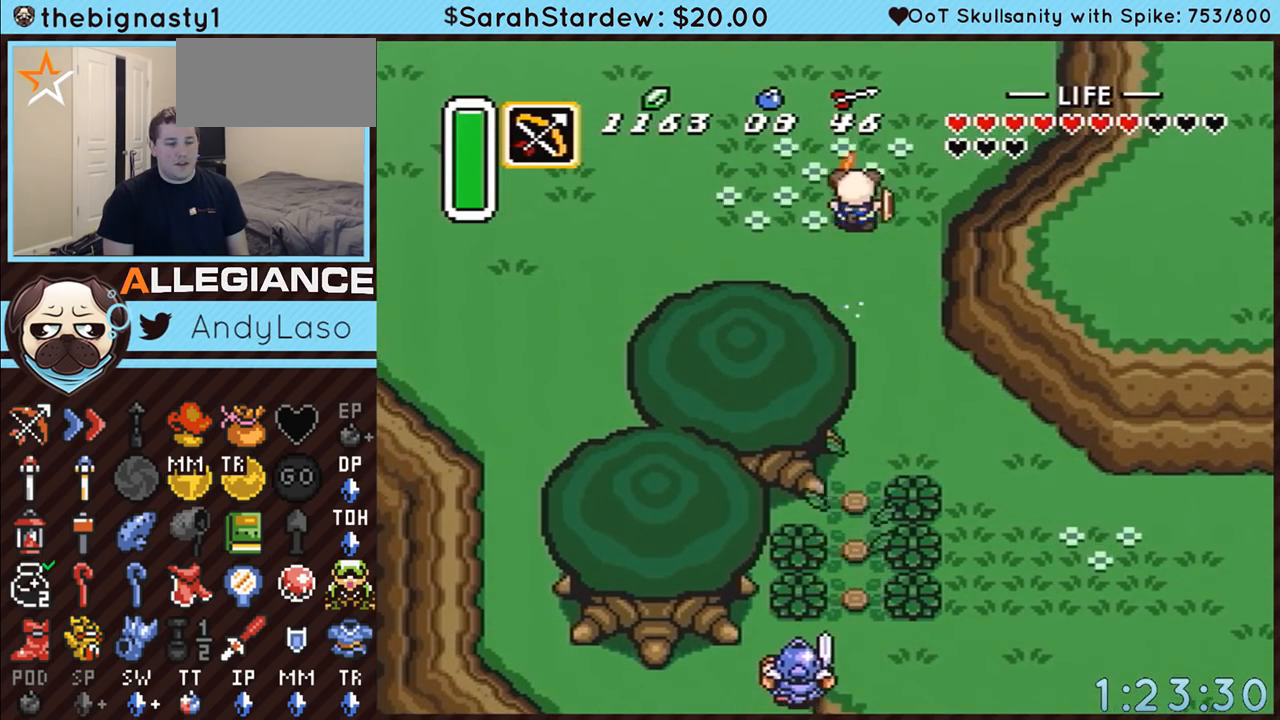
{"buttons": [], "events": [[183, "A", "up"]]}
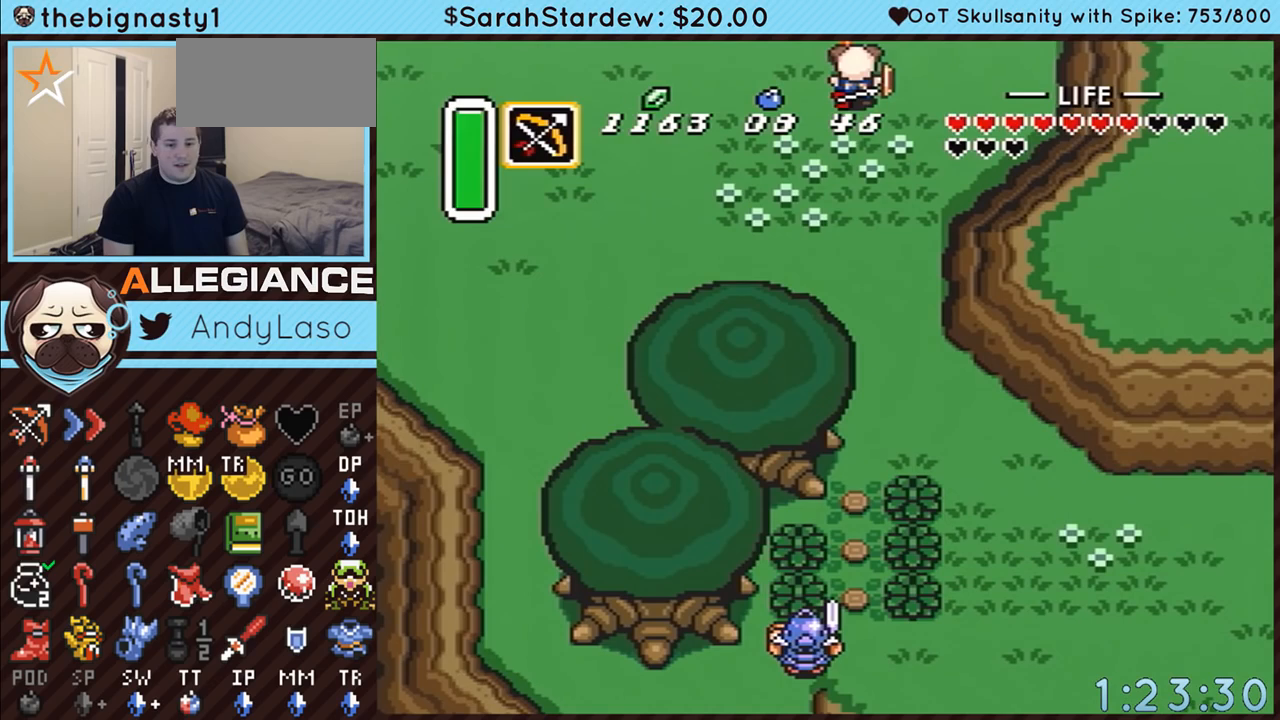
{"buttons": ["DPAD_UP", "DPAD_LEFT"], "events": [[333, "DPAD_UP", "down"], [367, "DPAD_LEFT", "down"]]}
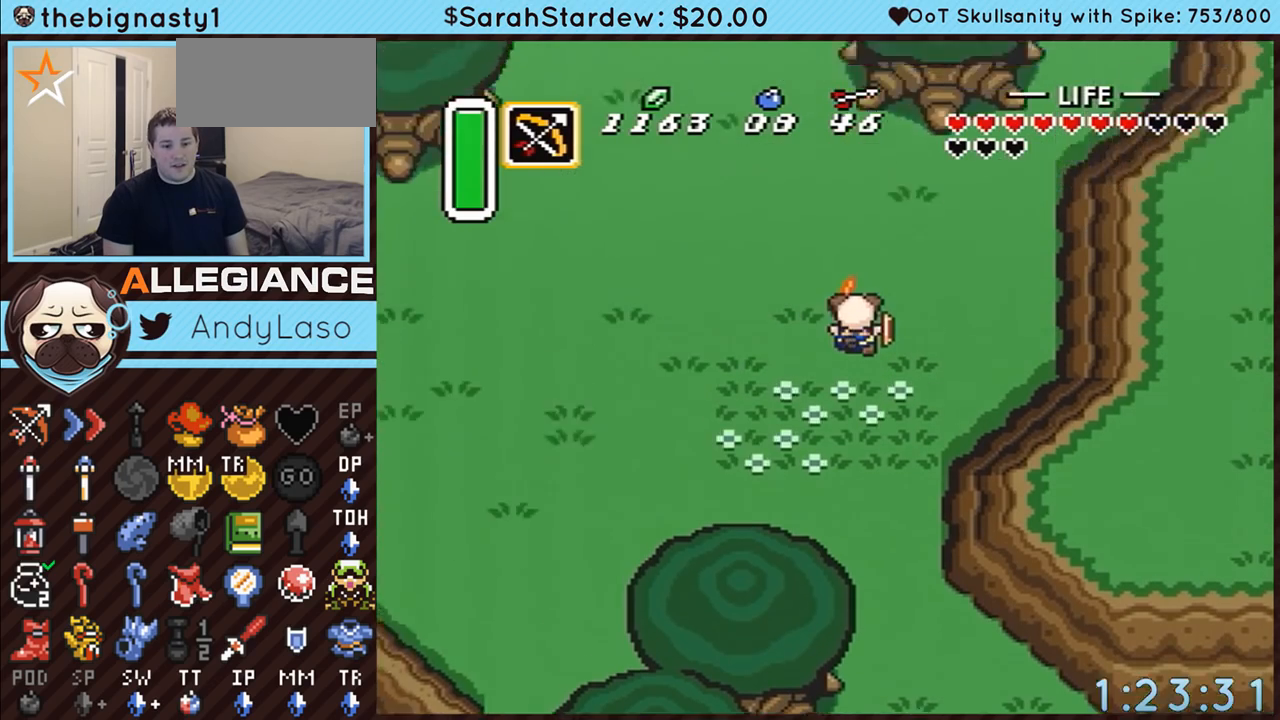
{"buttons": ["DPAD_UP", "DPAD_LEFT"], "events": []}
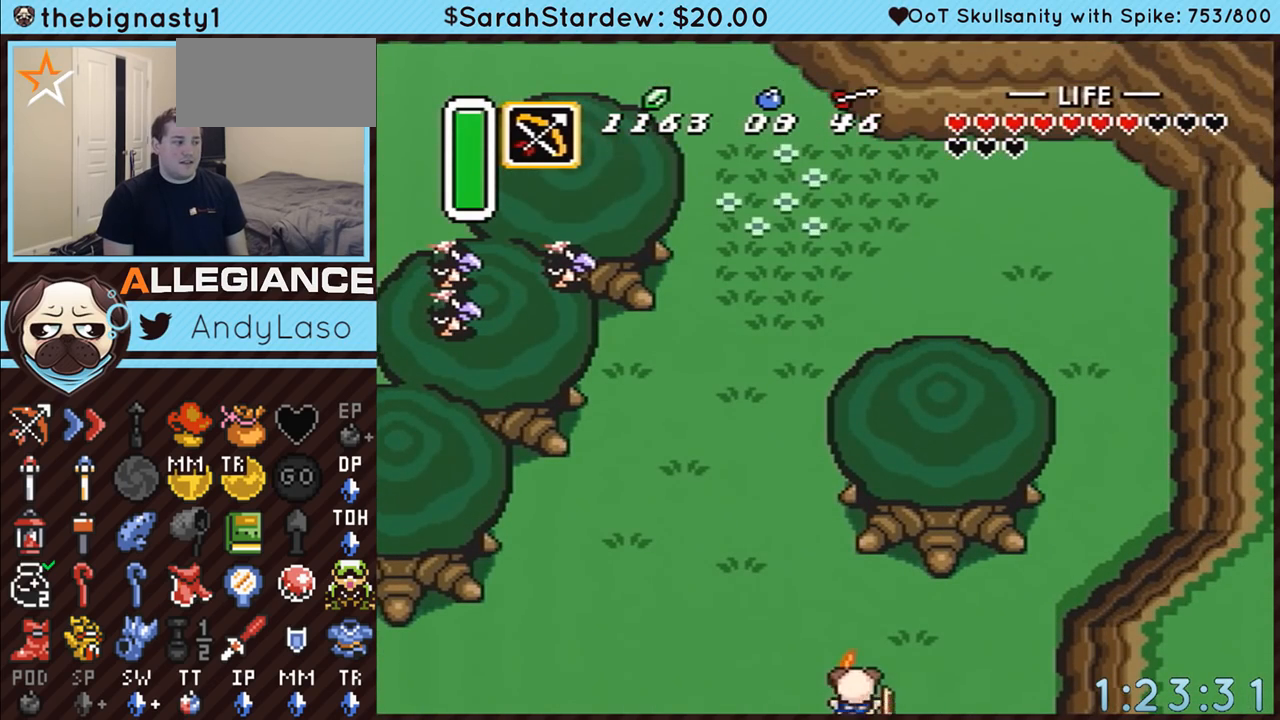
{"buttons": ["A"], "events": [[183, "A", "down"], [183, "DPAD_LEFT", "up"], [317, "DPAD_UP", "up"]]}
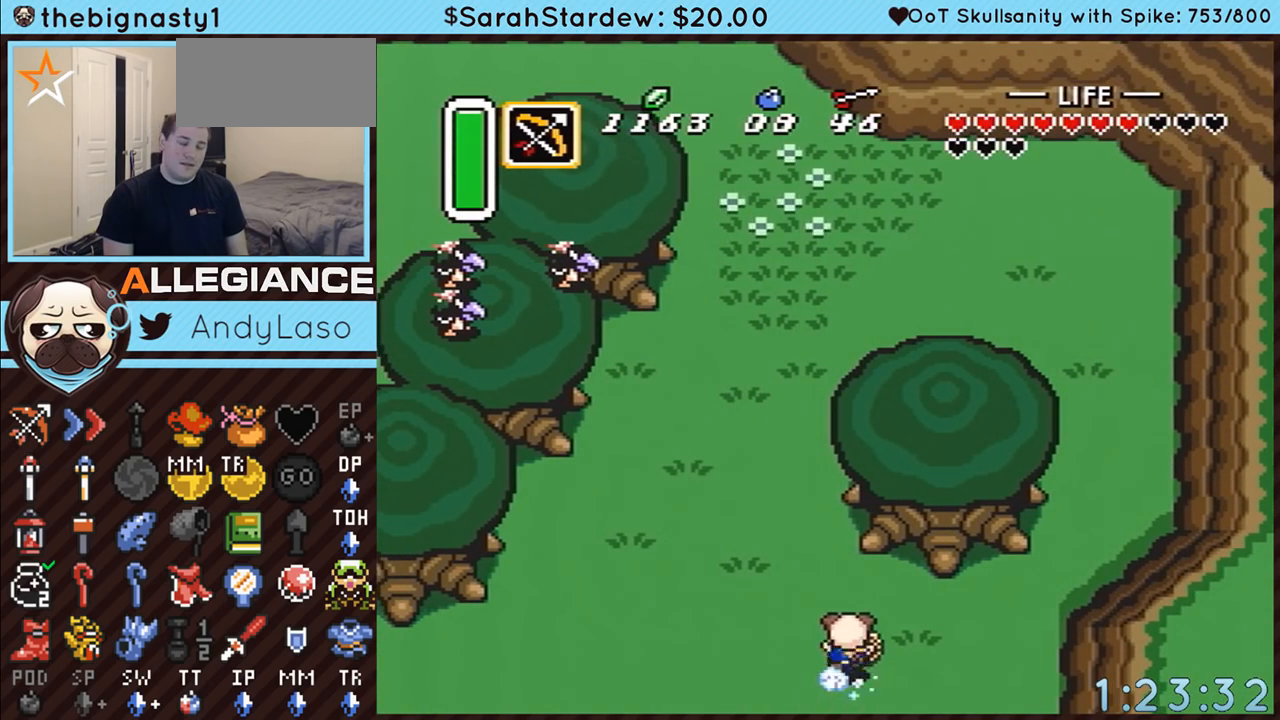
{"buttons": ["A"], "events": []}
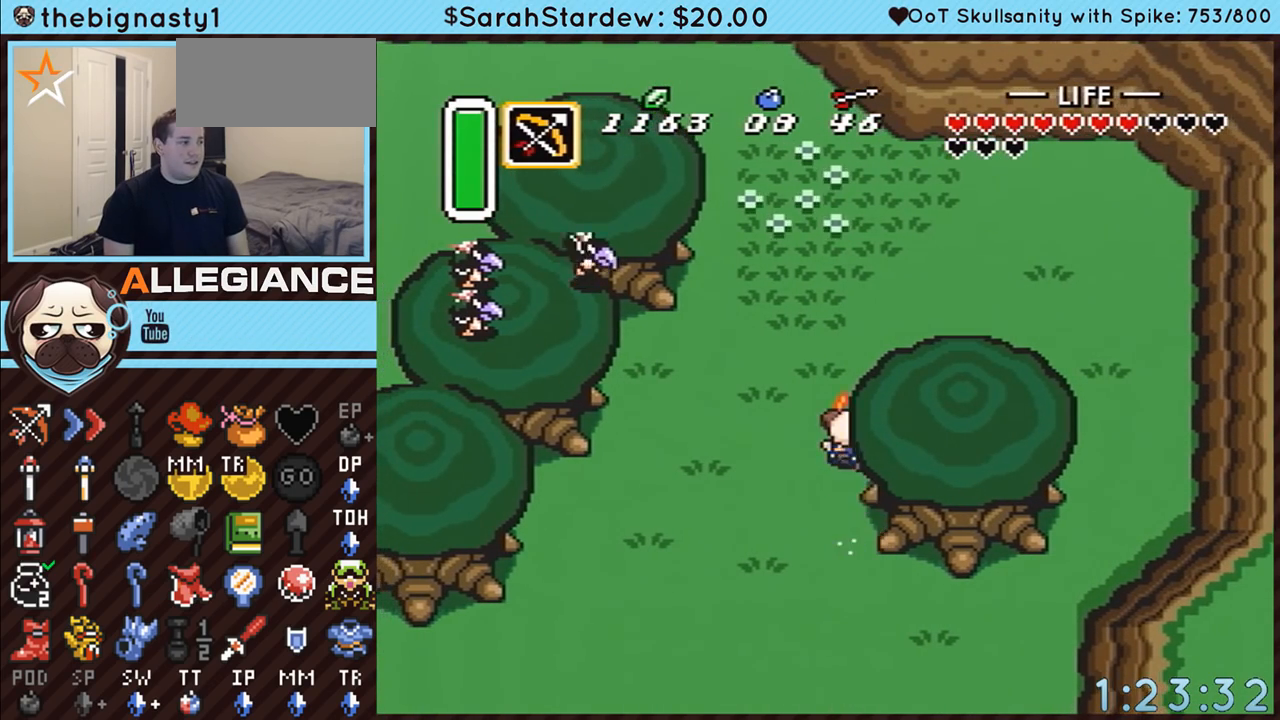
{"buttons": [], "events": [[400, "A", "up"]]}
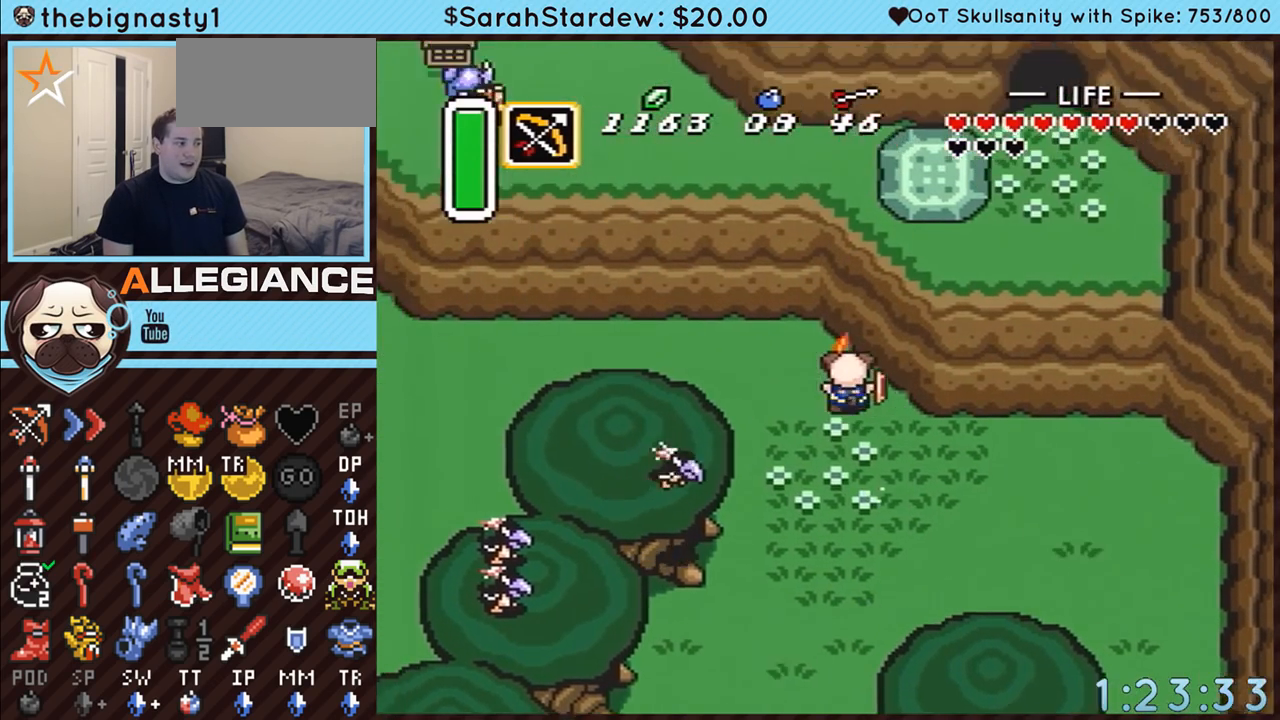
{"buttons": ["A"], "events": [[50, "DPAD_LEFT", "down"], [50, "DPAD_UP", "down"], [150, "A", "down"], [250, "DPAD_UP", "up"], [433, "DPAD_LEFT", "up"]]}
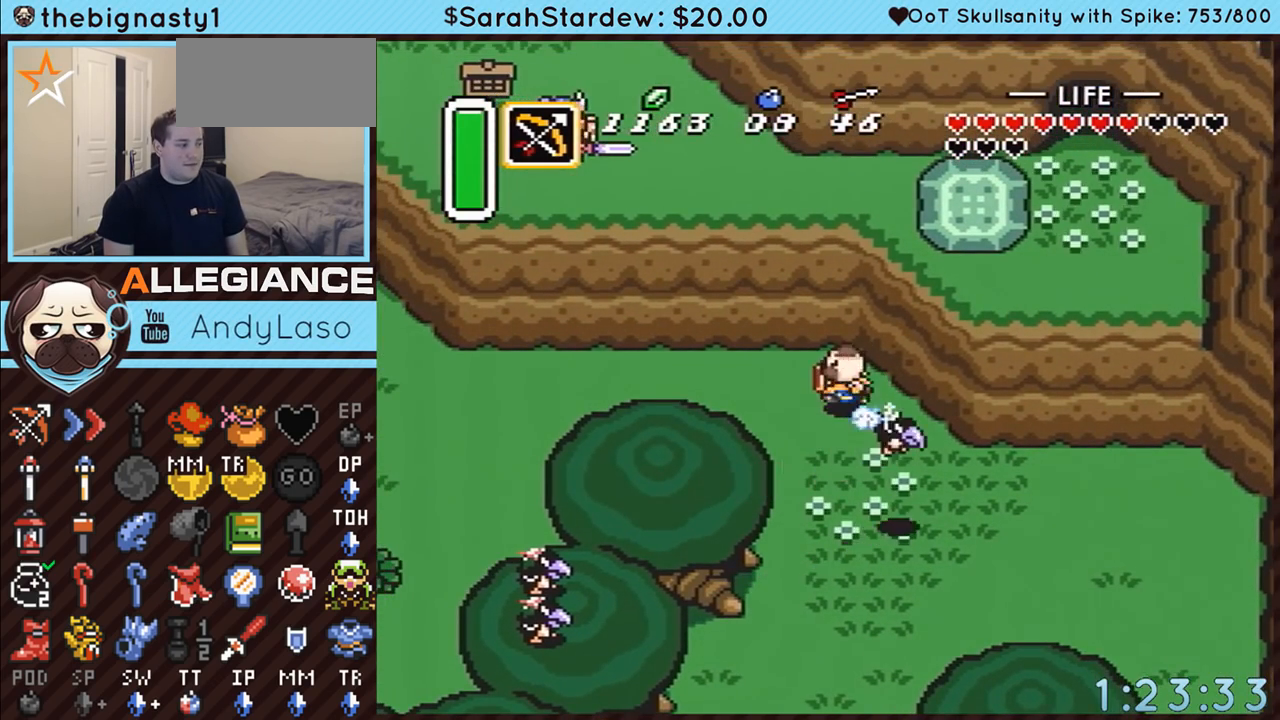
{"buttons": ["A"], "events": []}